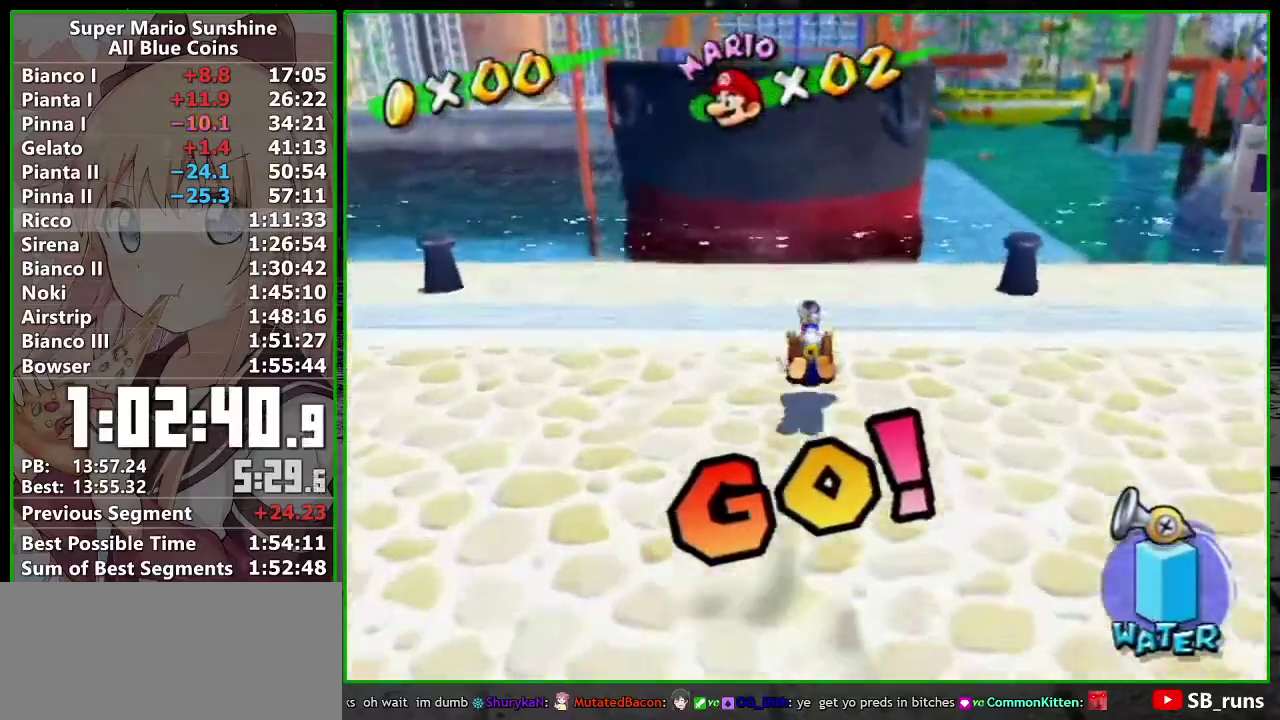
Gameplay with a controller (Nintendo layout); each line is a JSON object with the inputs held at the frame after it. "events" lists button and stick changes between this image and that frame as [ms after this image, input, new state], when the widget could be followed in between. Not read: L3 R3 right_stick.
{"buttons": [], "left_stick": "up-left"}
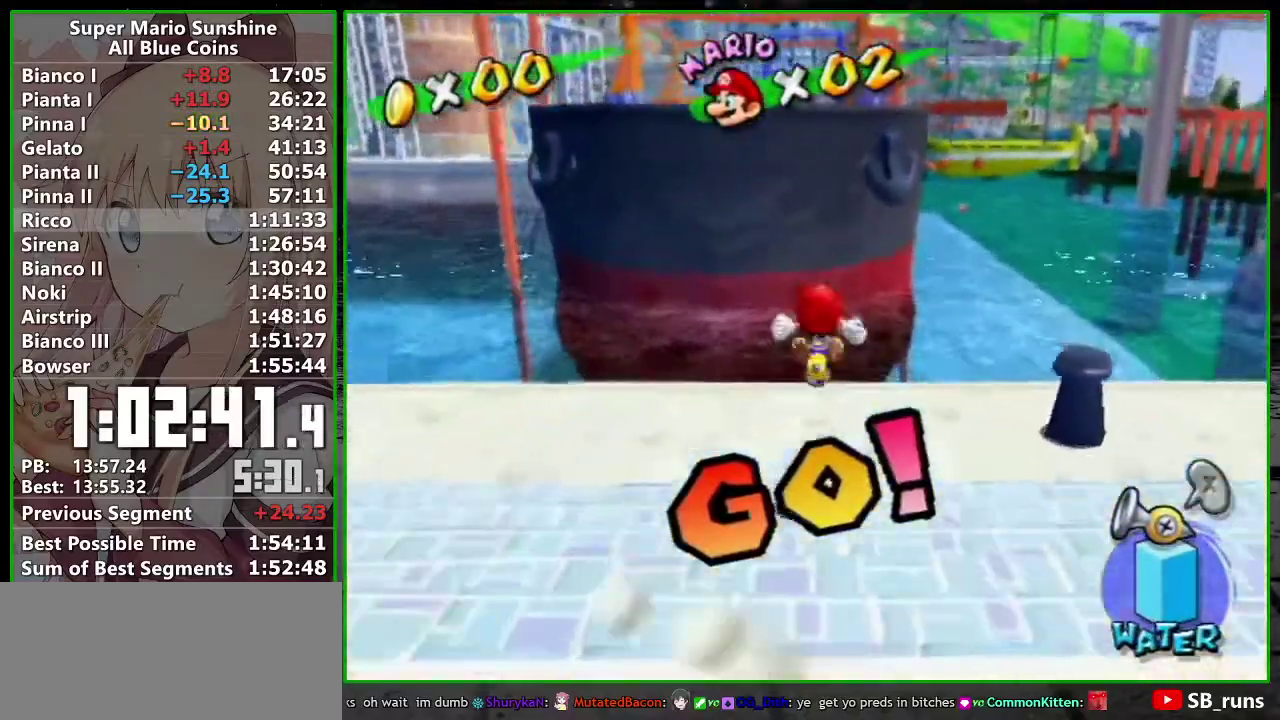
{"buttons": ["A", "B"], "left_stick": "up"}
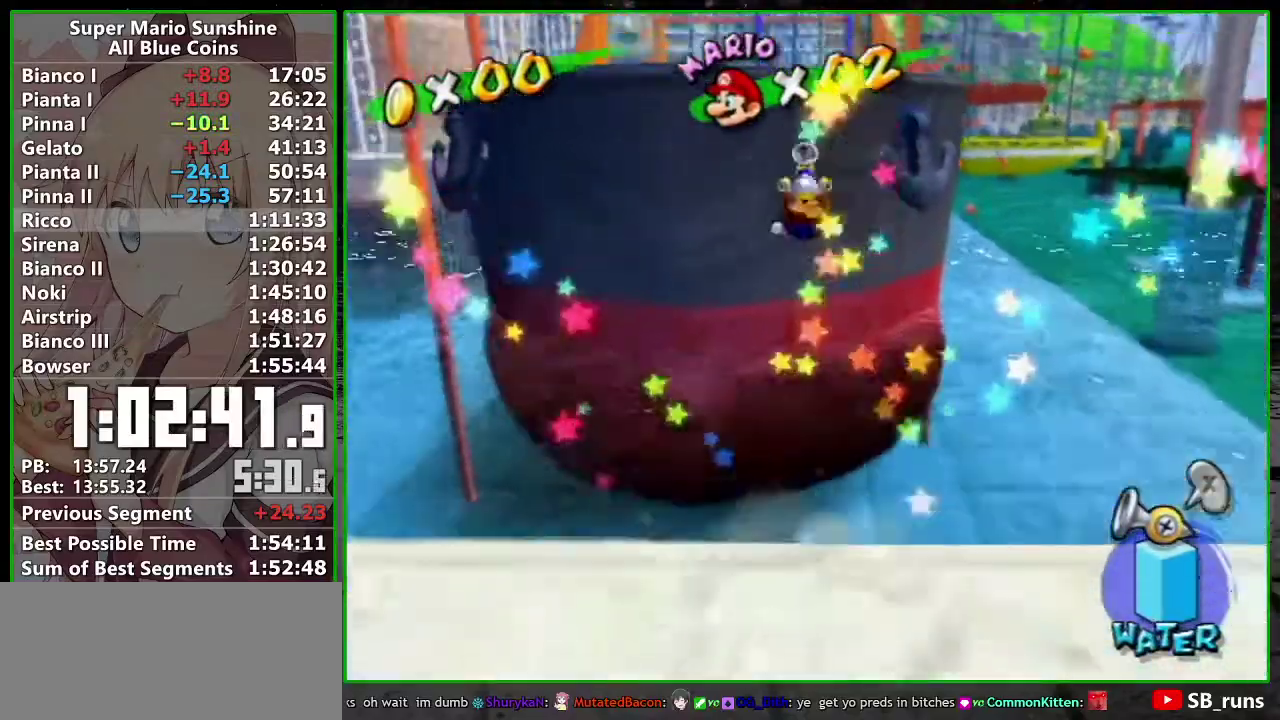
{"buttons": [], "left_stick": "up-right", "events": [[83, "left_stick", "up-right"], [167, "B", "up"], [217, "A", "up"]]}
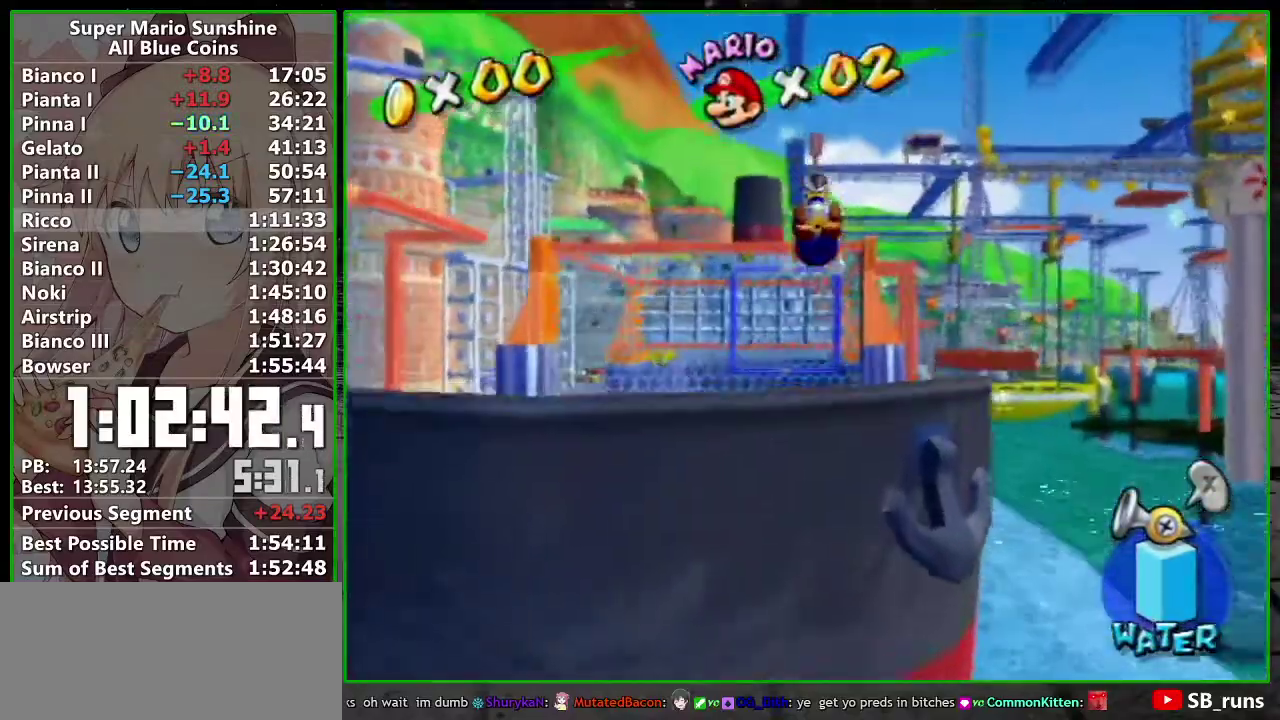
{"buttons": [], "left_stick": "up-right"}
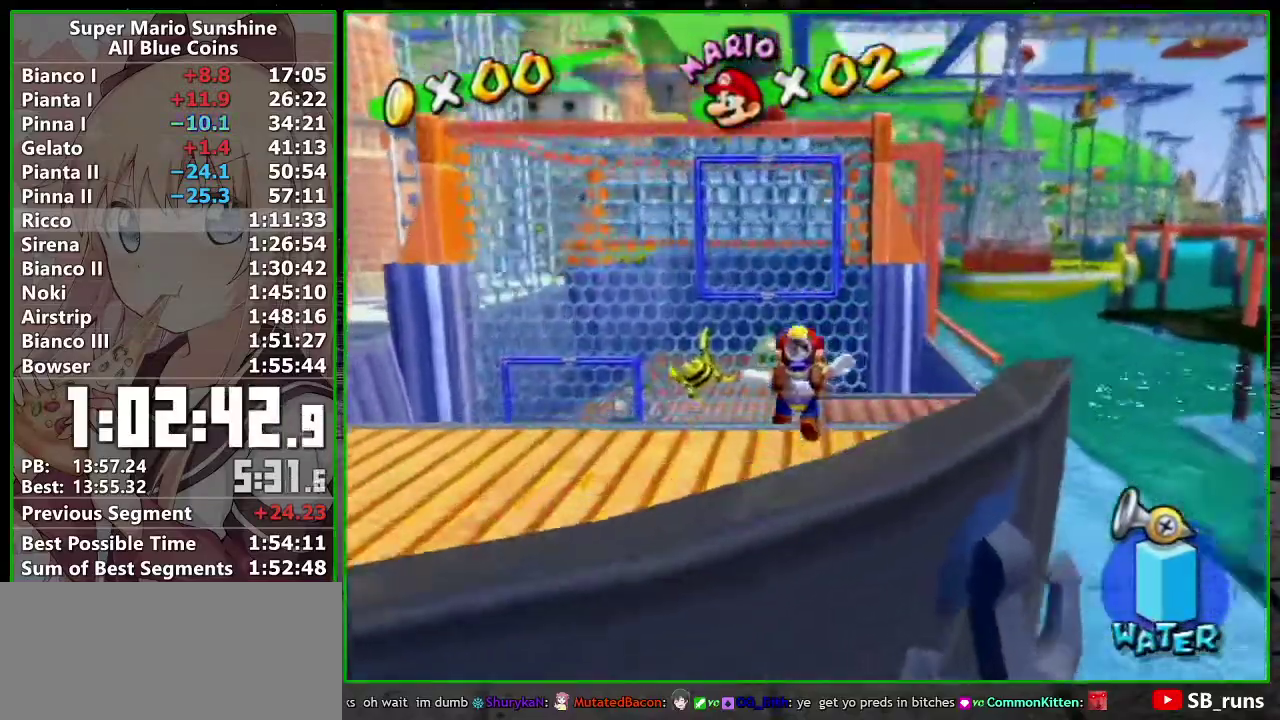
{"buttons": [], "left_stick": "up"}
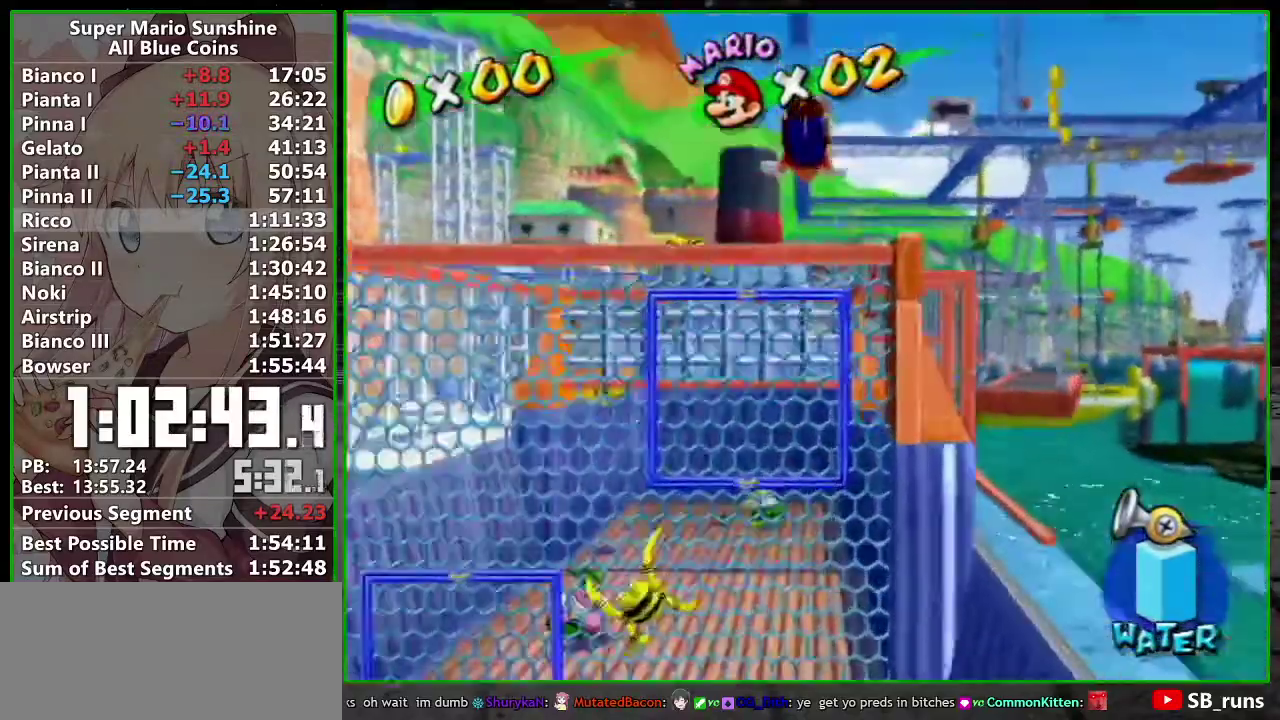
{"buttons": [], "left_stick": "up-left", "events": [[333, "left_stick", "up-left"]]}
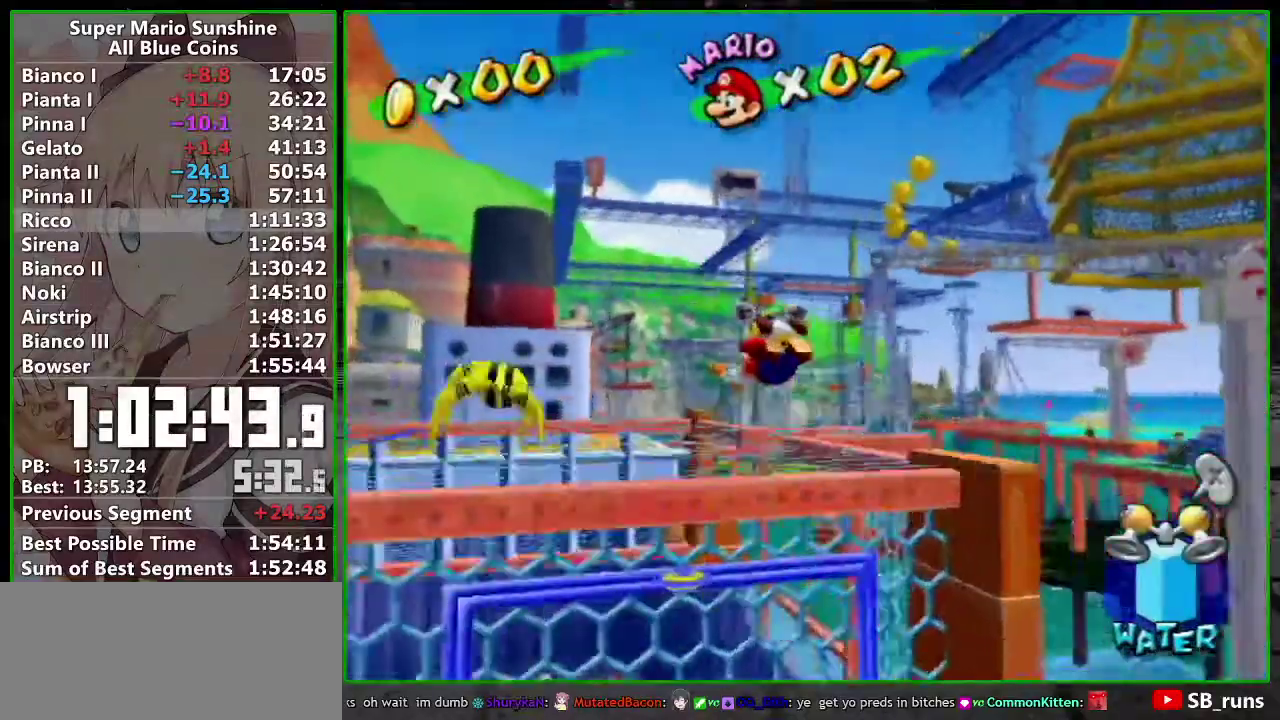
{"buttons": [], "left_stick": "up", "events": [[117, "A", "down"], [183, "A", "up"], [400, "left_stick", "up"]]}
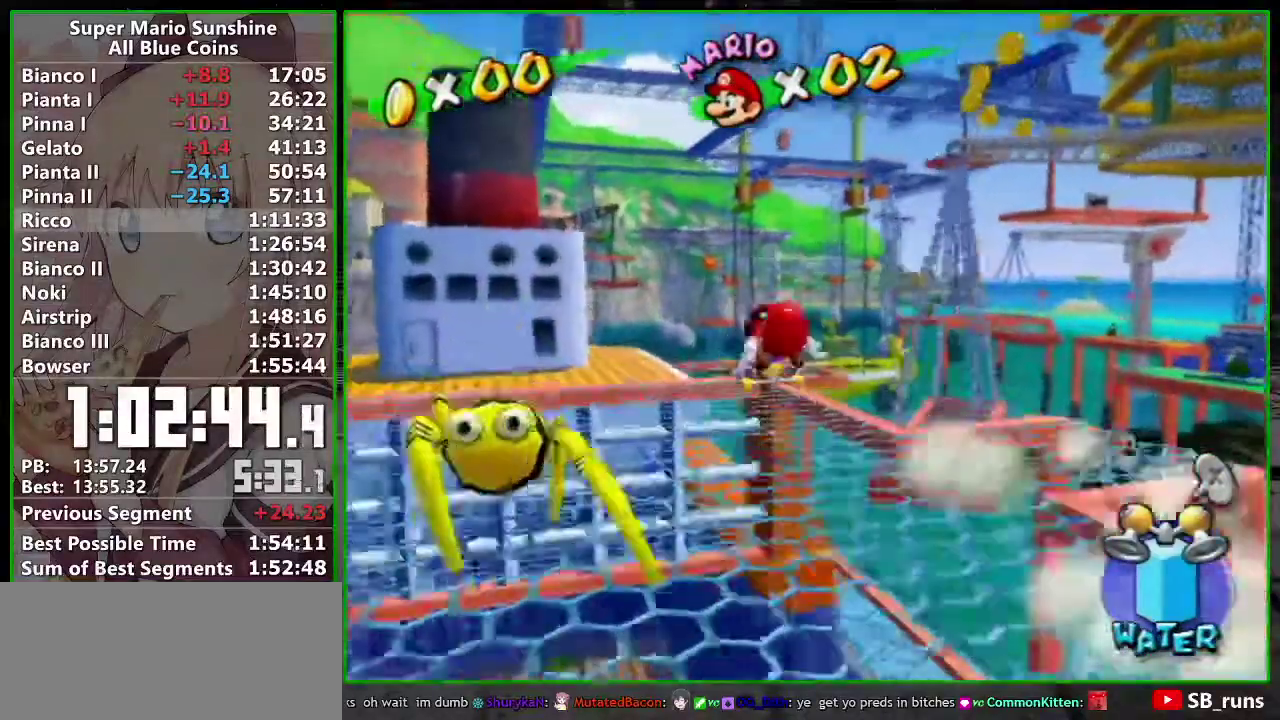
{"buttons": [], "left_stick": "up-left", "events": [[50, "left_stick", "up-left"], [117, "left_stick", "down-left"], [233, "left_stick", "up"], [350, "R1", "down"], [350, "left_stick", "up-left"], [400, "R1", "up"]]}
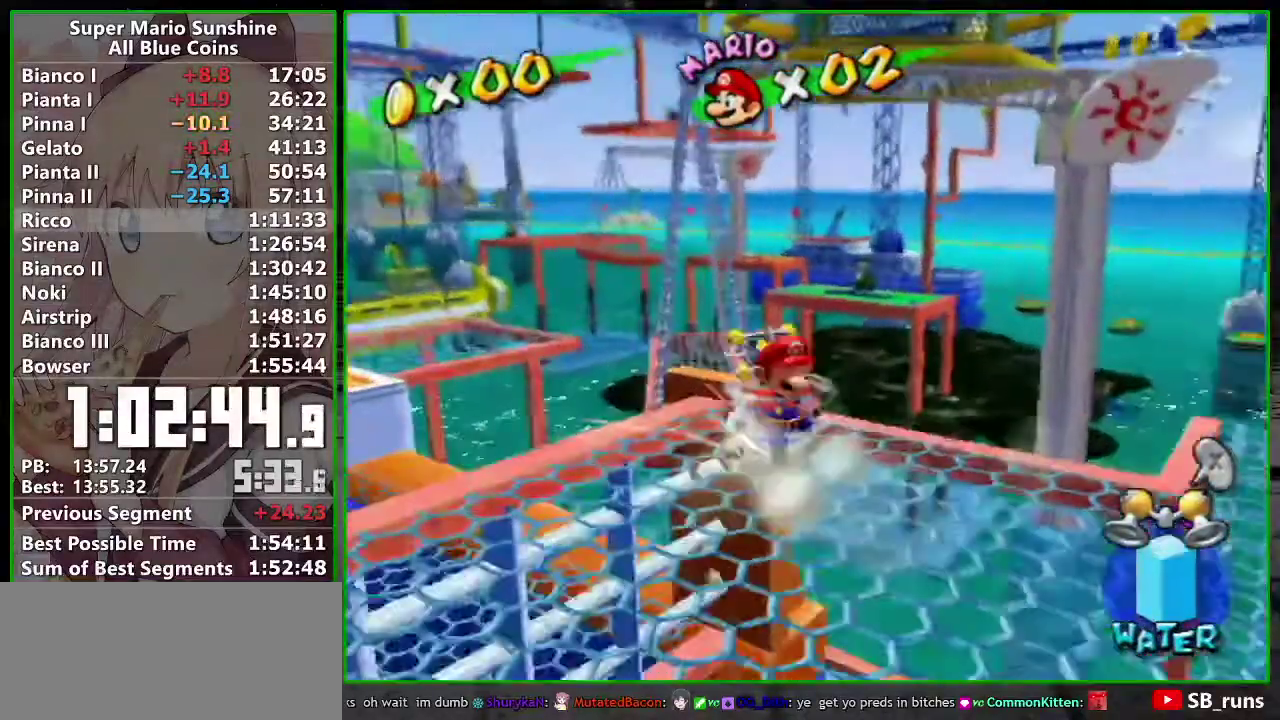
{"buttons": ["A"], "left_stick": "up", "events": [[150, "left_stick", "up"], [483, "A", "down"]]}
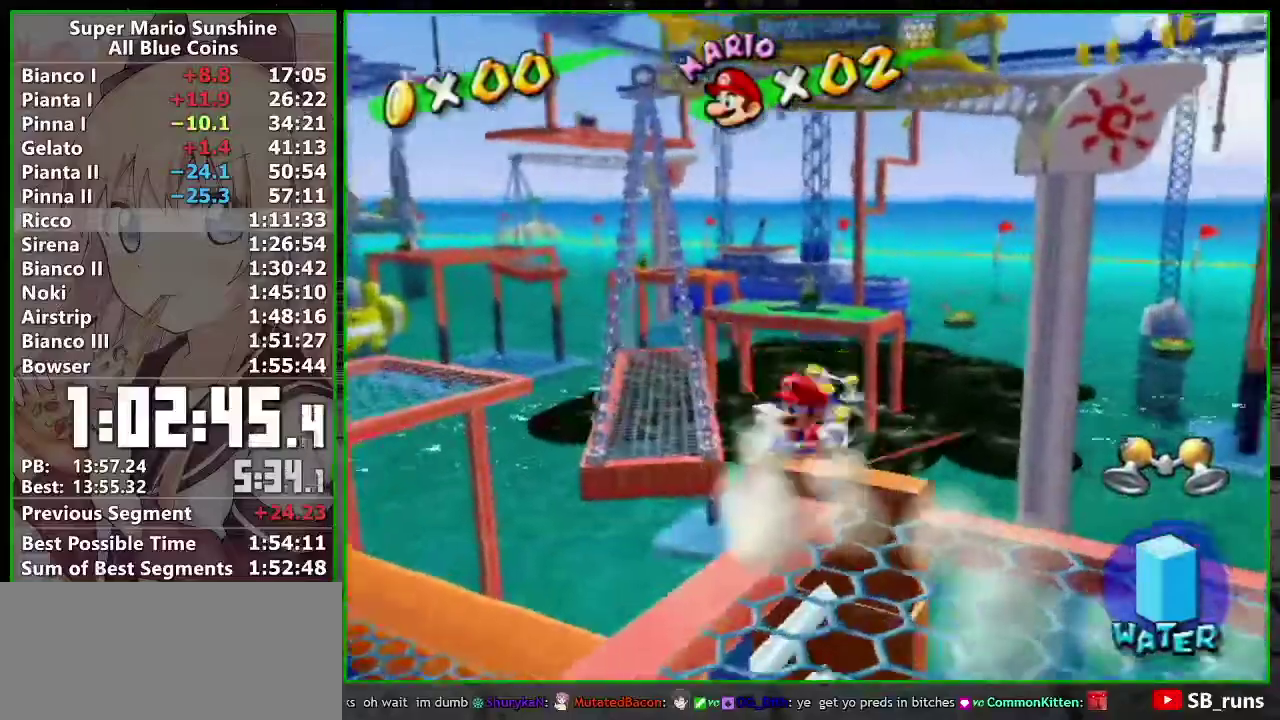
{"buttons": [], "left_stick": "up", "events": [[367, "A", "up"]]}
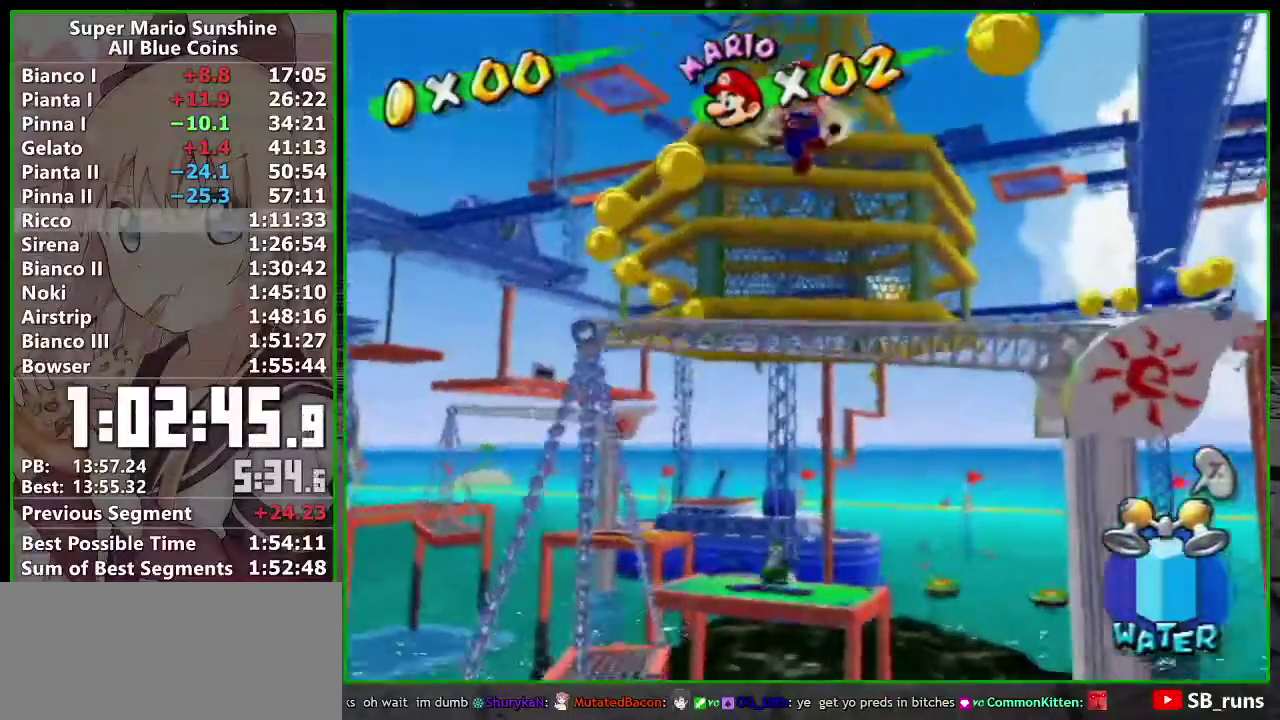
{"buttons": ["R1"], "left_stick": "up", "events": [[83, "R1", "down"]]}
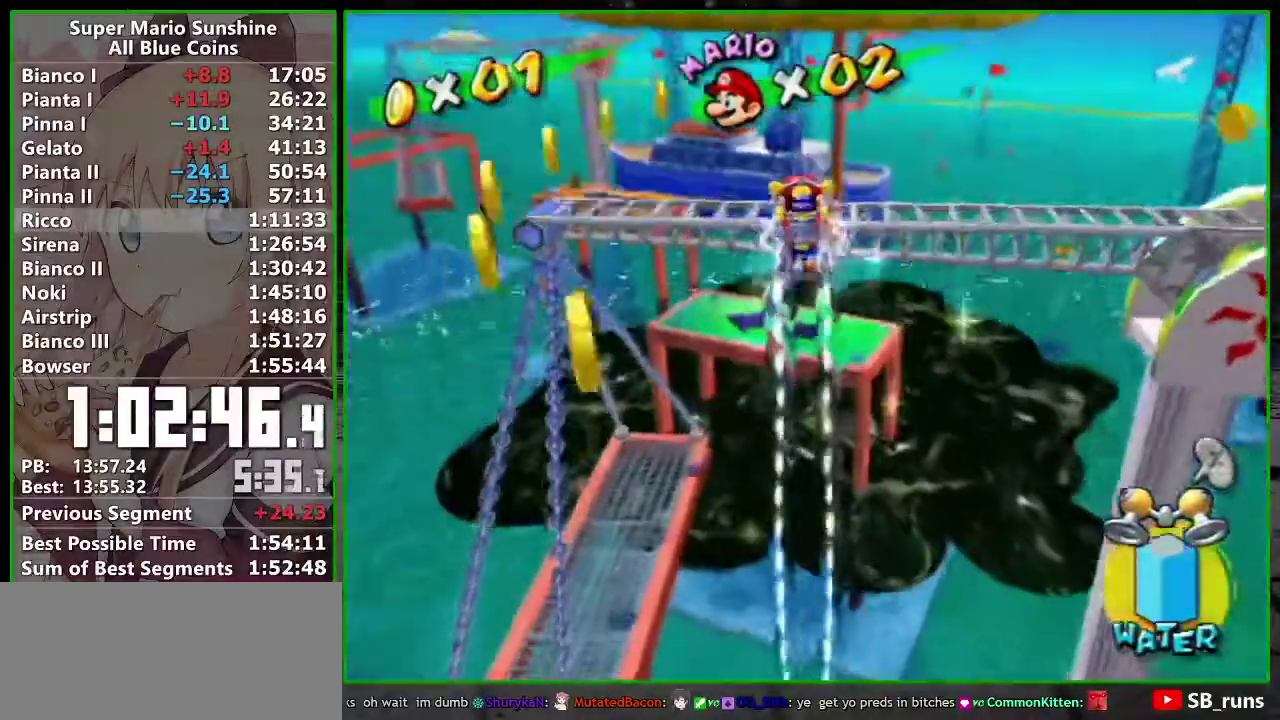
{"buttons": ["B"], "left_stick": "up", "events": [[417, "R1", "up"], [483, "B", "down"]]}
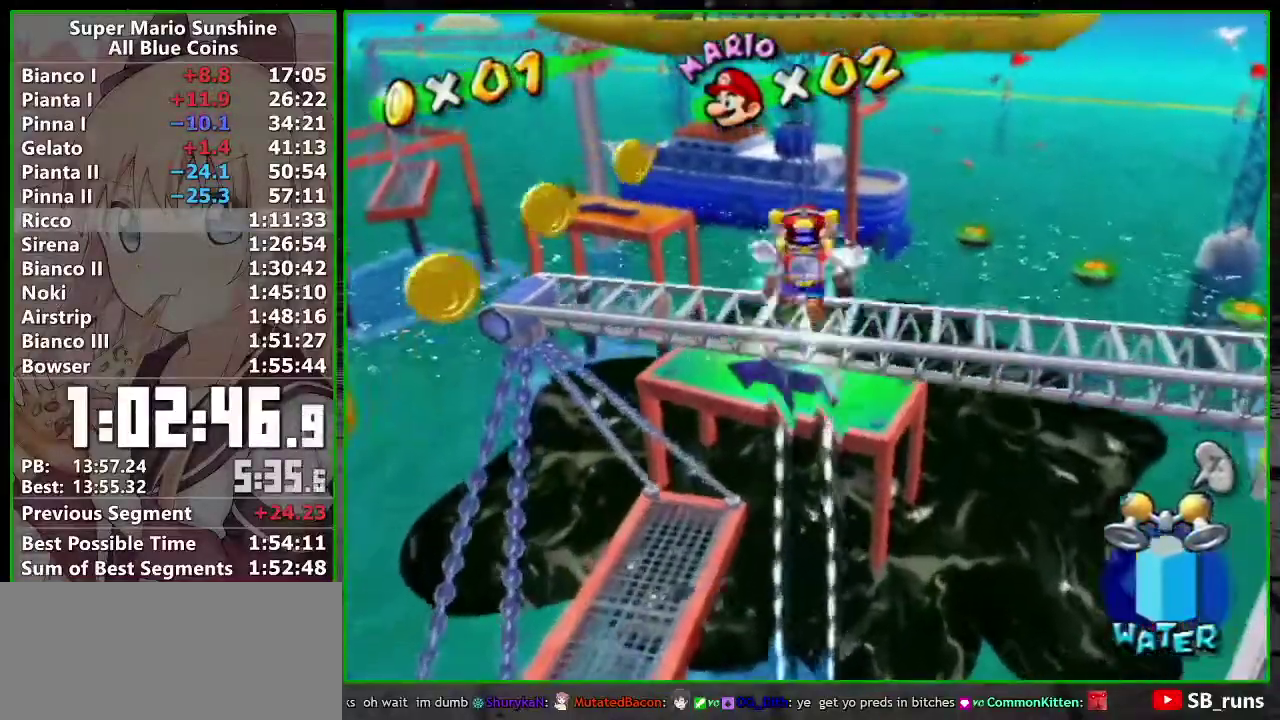
{"buttons": ["R1"], "left_stick": "up", "events": [[83, "B", "up"], [233, "R1", "down"]]}
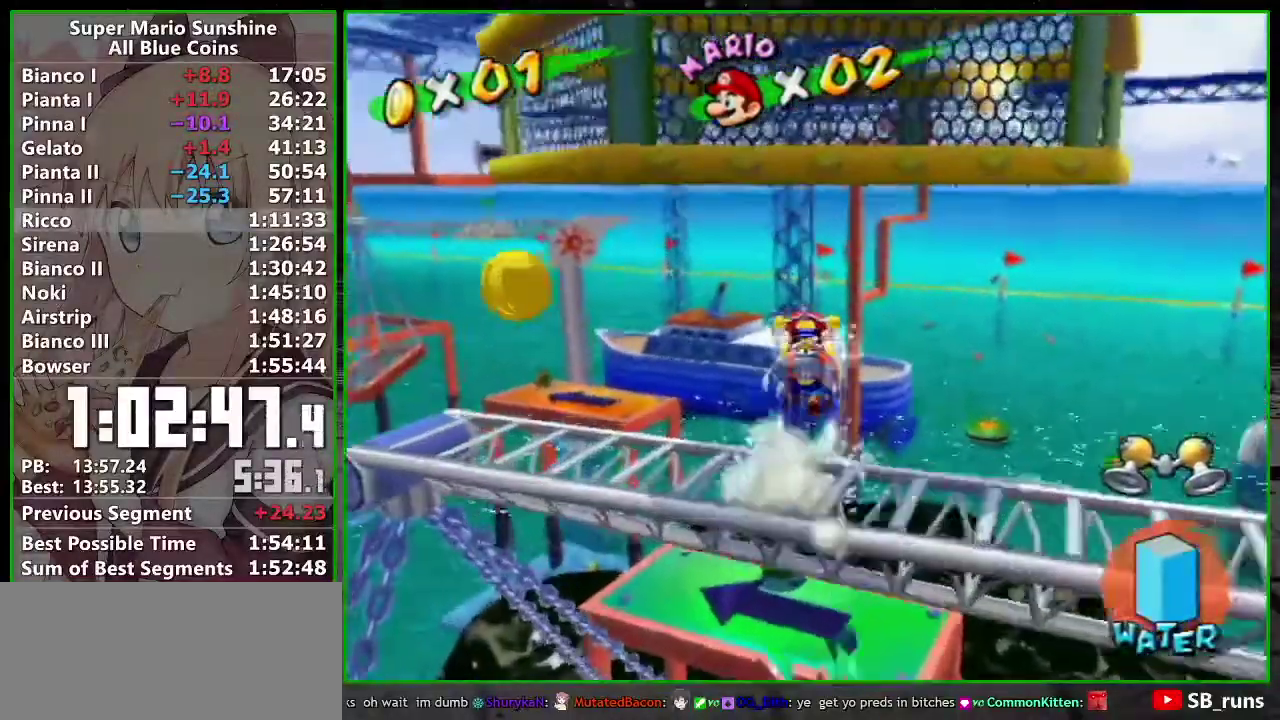
{"buttons": ["R1"], "left_stick": "up", "events": []}
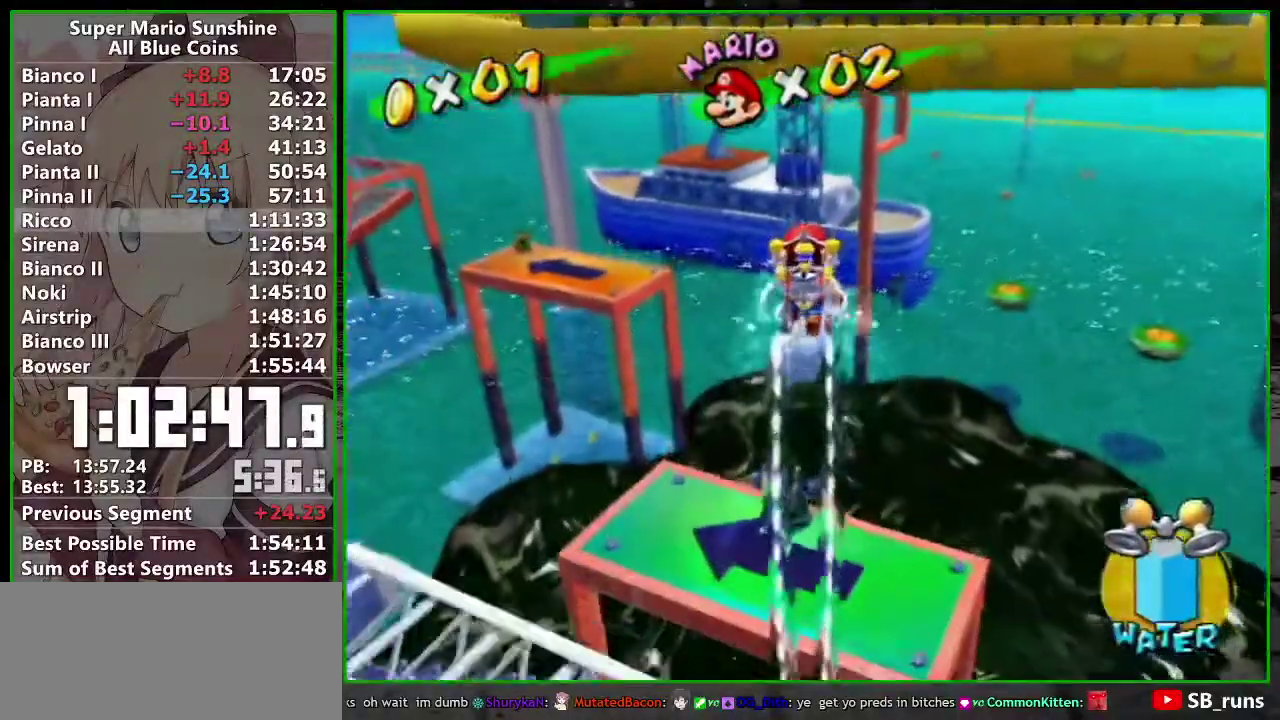
{"buttons": ["R1"], "left_stick": "up", "events": []}
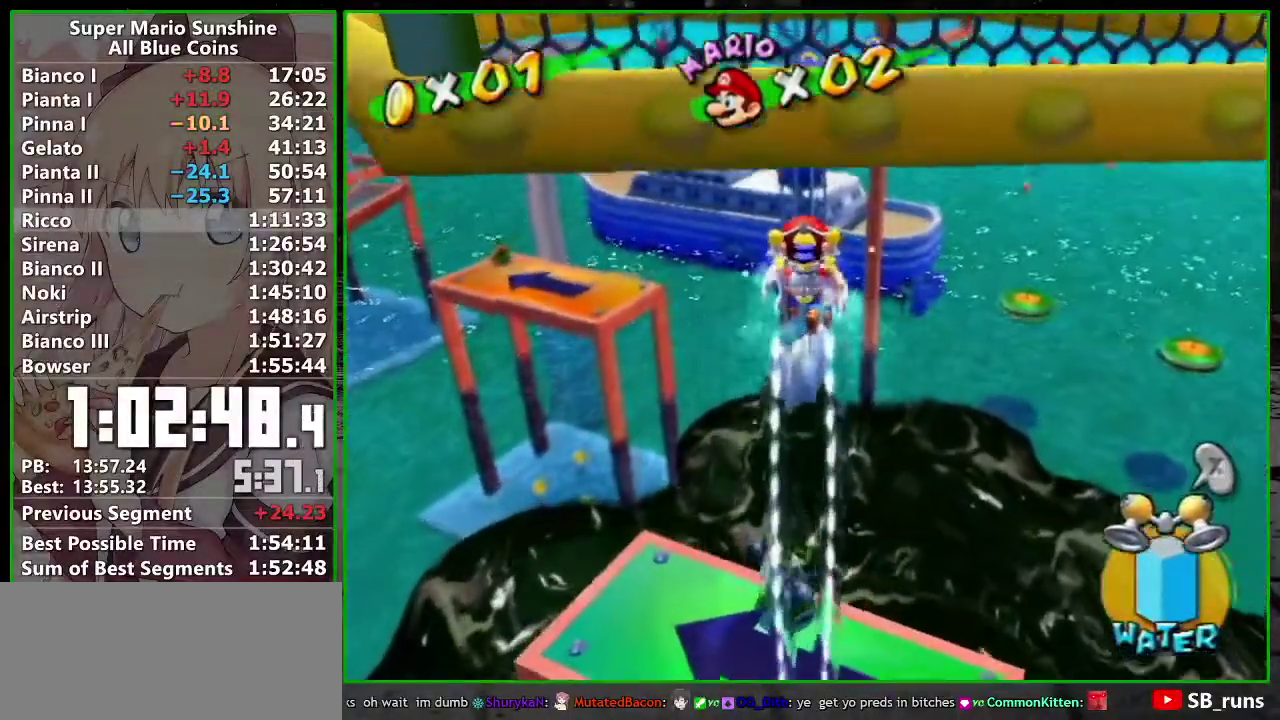
{"buttons": ["R1"], "left_stick": "up", "events": []}
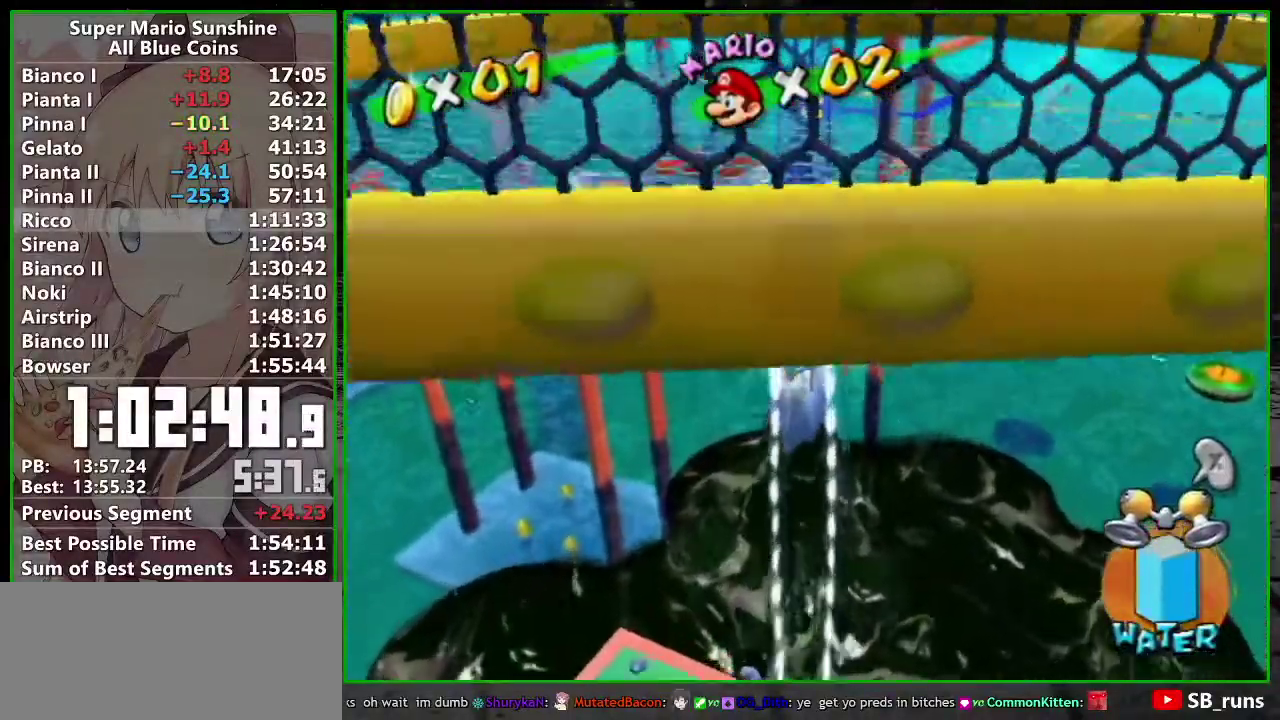
{"buttons": ["R1"], "left_stick": "up-right", "events": [[283, "left_stick", "up-right"]]}
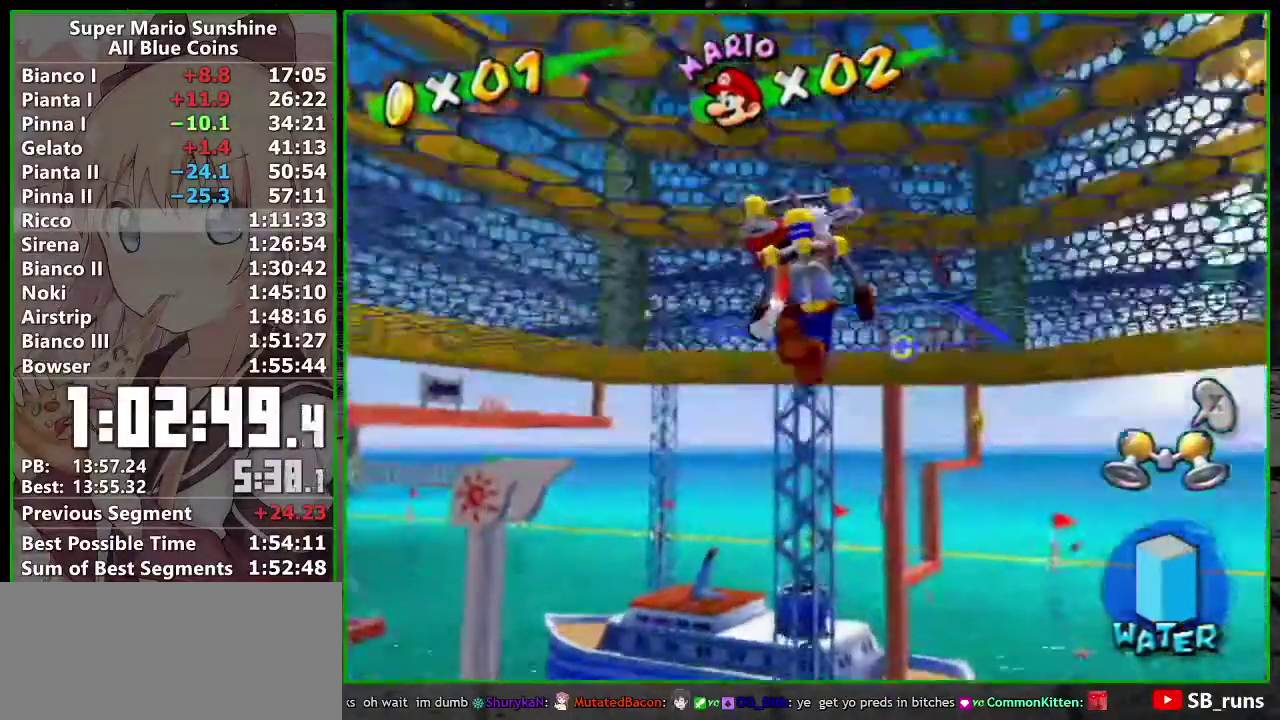
{"buttons": [], "left_stick": "up", "events": [[17, "R1", "up"], [367, "left_stick", "up"]]}
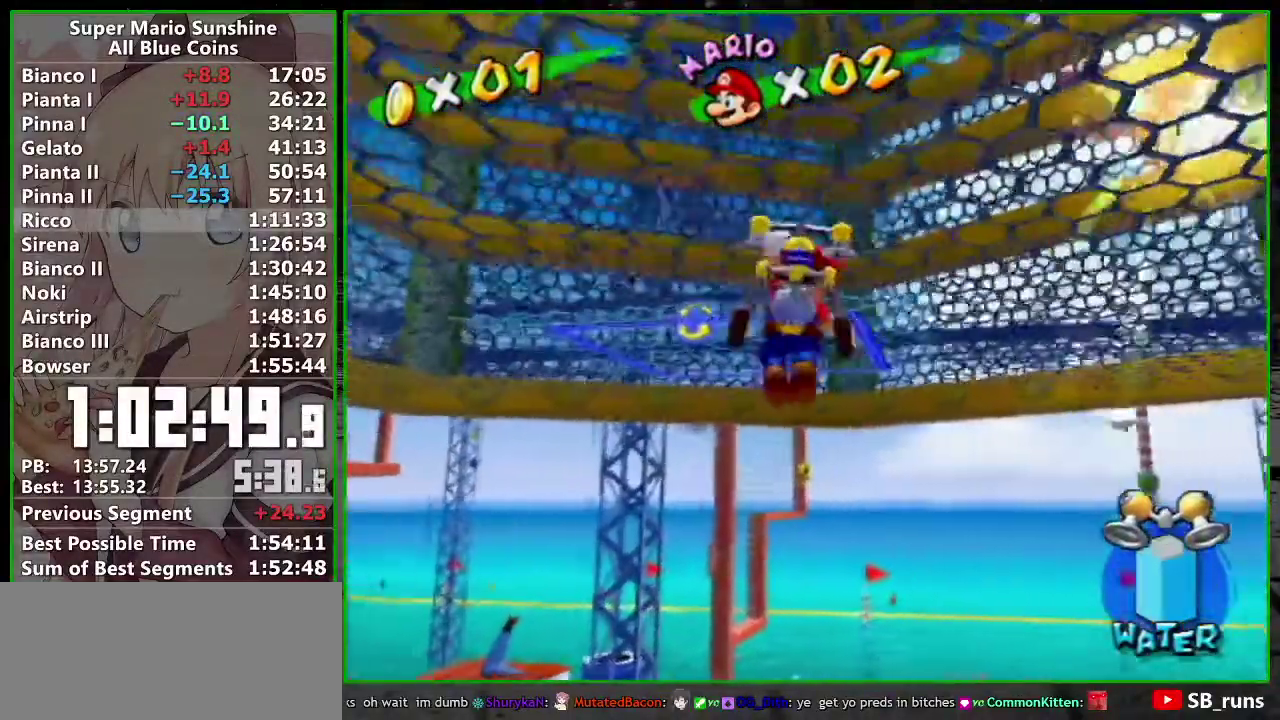
{"buttons": [], "left_stick": "up", "events": []}
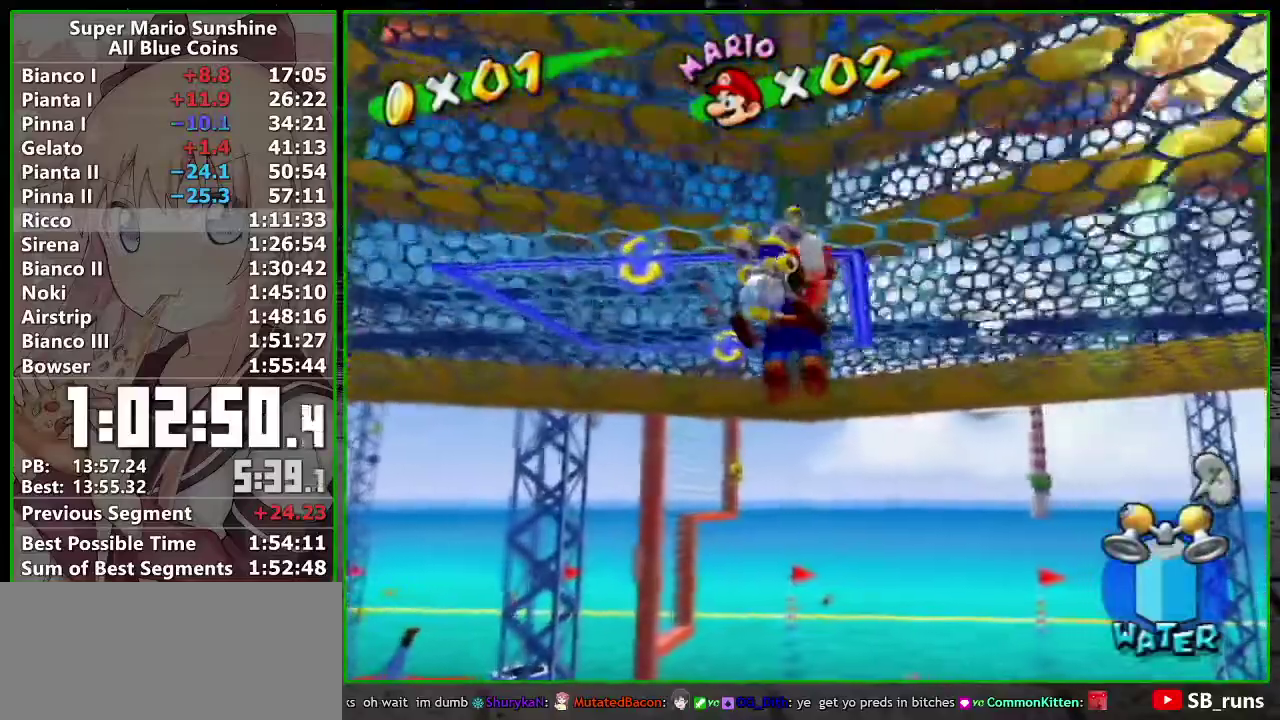
{"buttons": [], "left_stick": "up-right", "events": [[83, "A", "down"], [183, "A", "up"], [283, "left_stick", "up-right"]]}
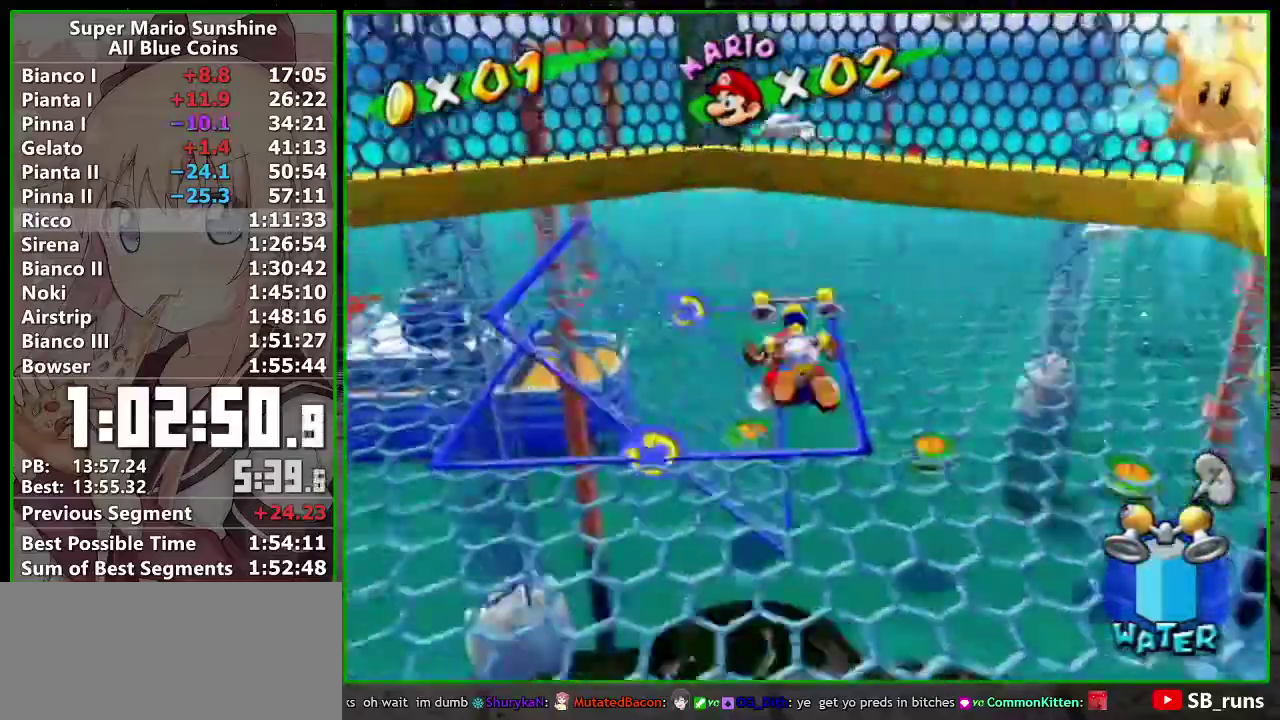
{"buttons": [], "left_stick": "up-right", "events": [[367, "A", "down"], [483, "A", "up"]]}
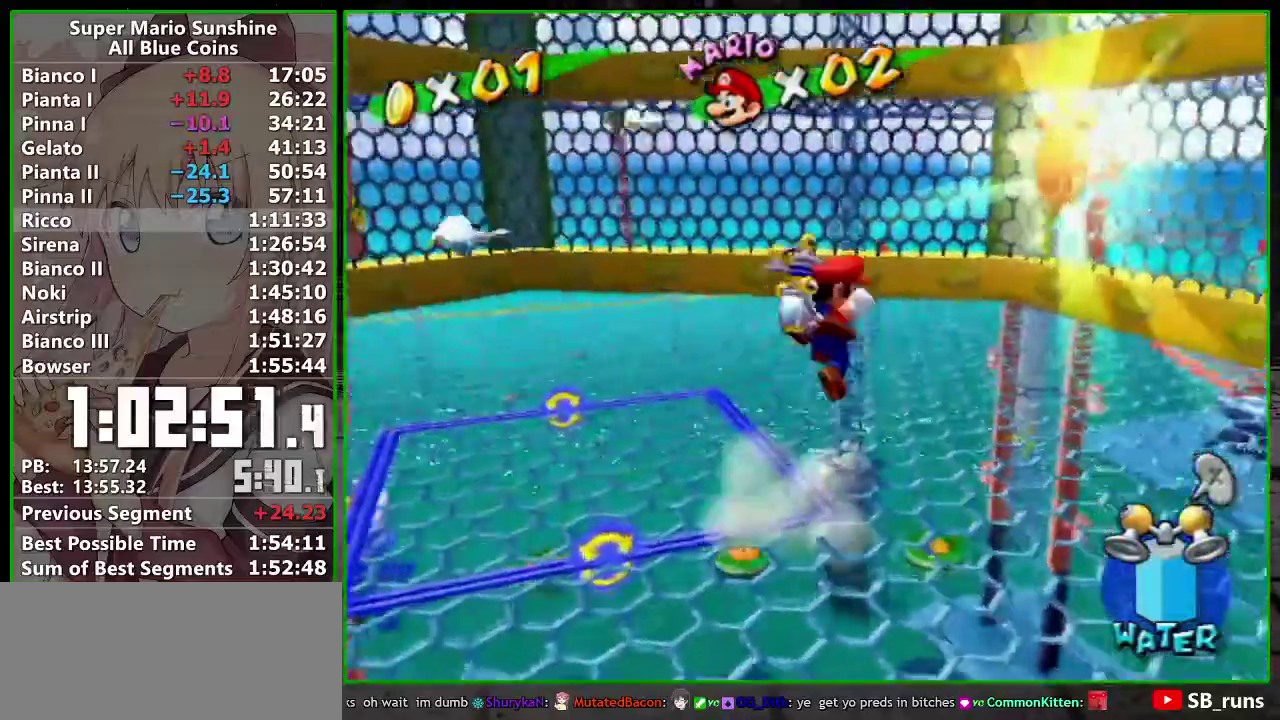
{"buttons": [], "left_stick": "center", "events": [[17, "B", "down"], [117, "B", "up"], [300, "left_stick", "center"]]}